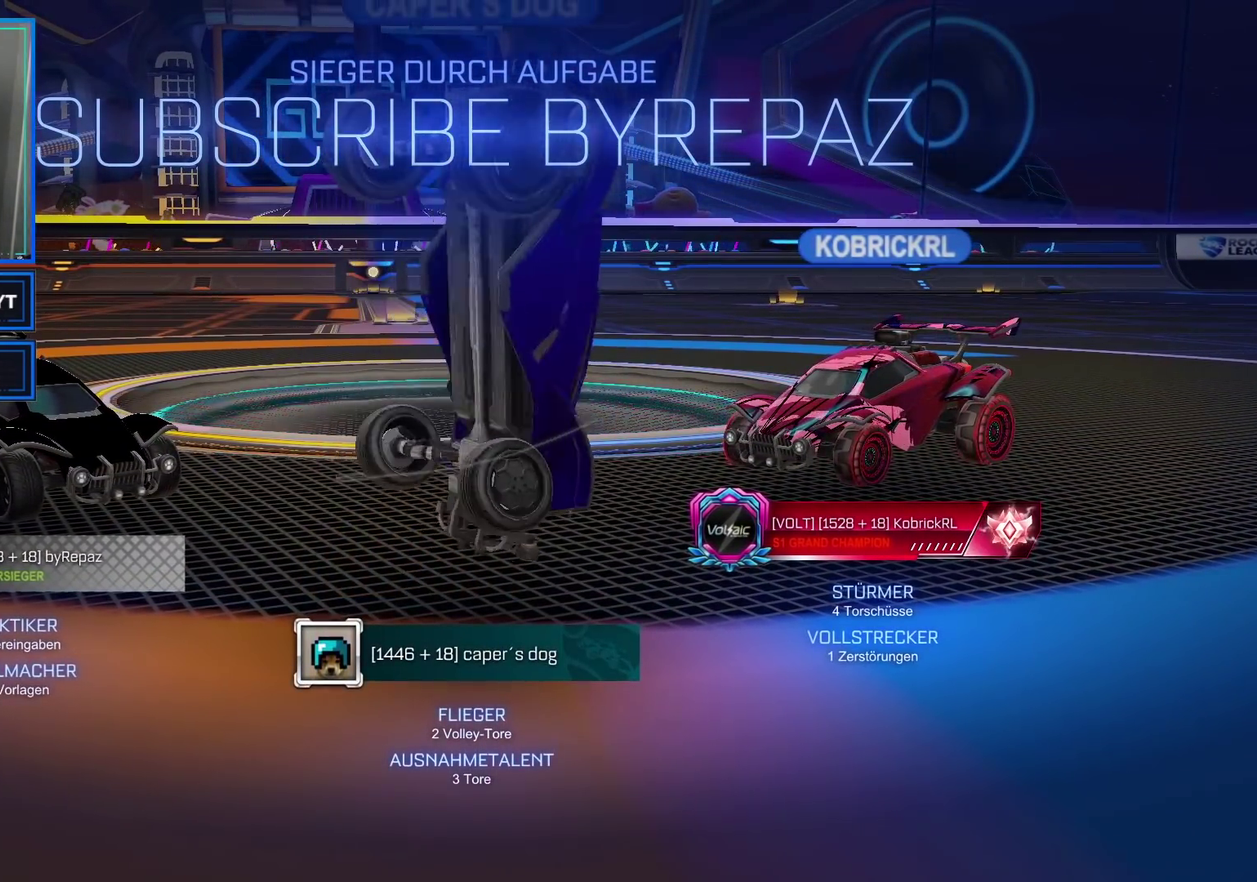
Gameplay with a controller (Xbox layout); each line is a JSON object with the inputs held at the frame after it. "events" lists button and stick changes between this image and that frame as [ms after this image, input, new state], when the widget could be followed in between.
{"buttons": ["L2"], "left_stick": "center", "right_stick": "center", "events": [[50, "L2", "down"]]}
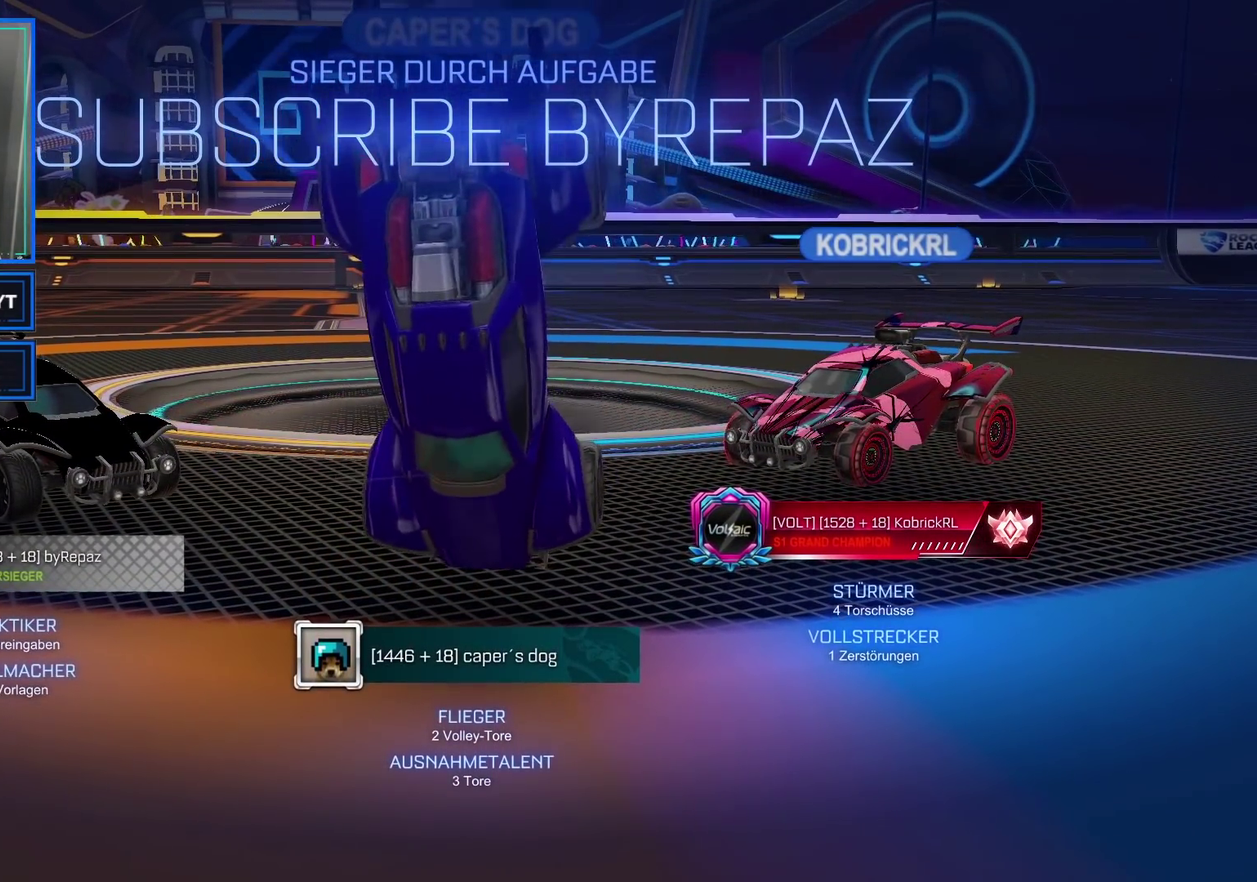
{"buttons": [], "left_stick": "center", "right_stick": "center", "events": [[400, "L2", "up"]]}
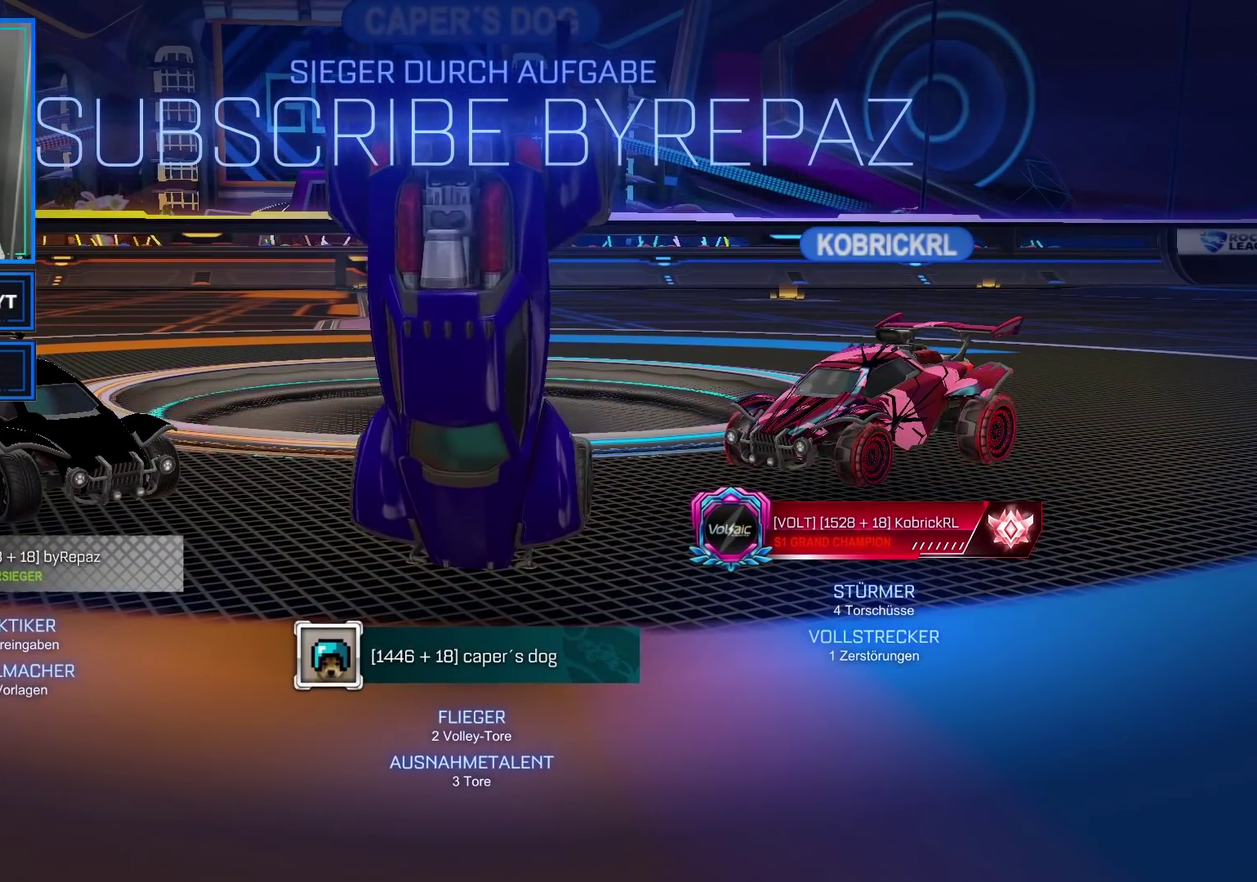
{"buttons": [], "left_stick": "center", "right_stick": "center", "events": []}
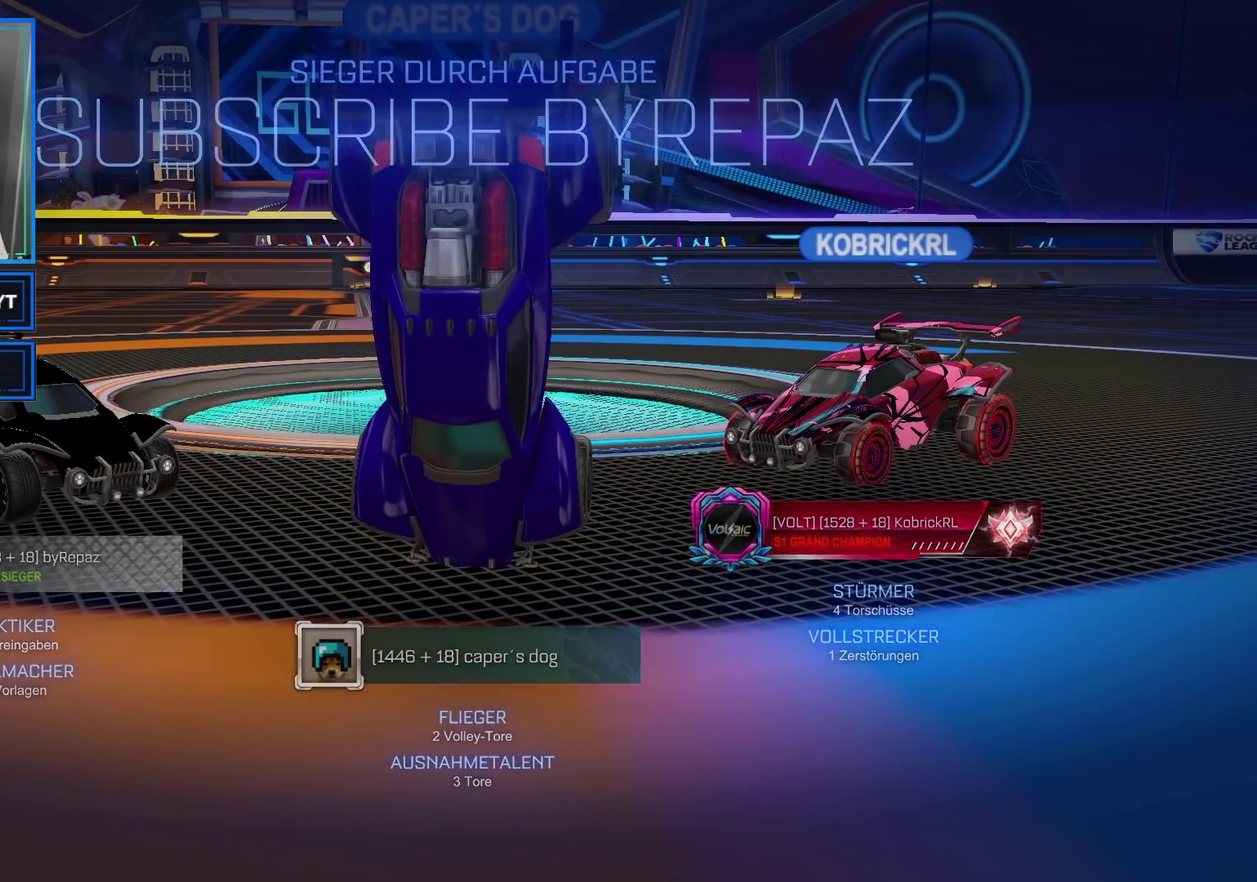
{"buttons": [], "left_stick": "center", "right_stick": "center", "events": [[217, "A", "down"], [317, "A", "up"]]}
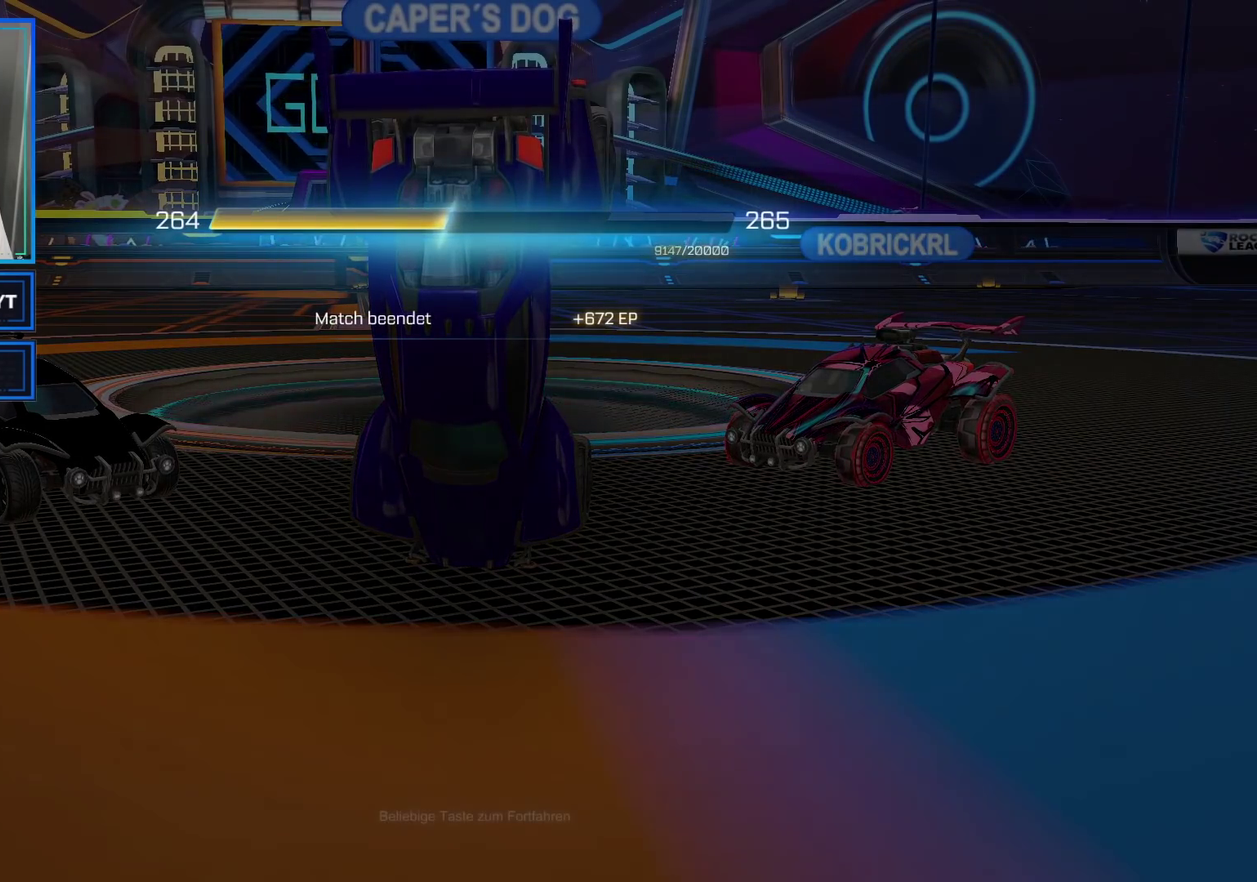
{"buttons": ["A"], "left_stick": "center", "right_stick": "center", "events": [[450, "A", "down"]]}
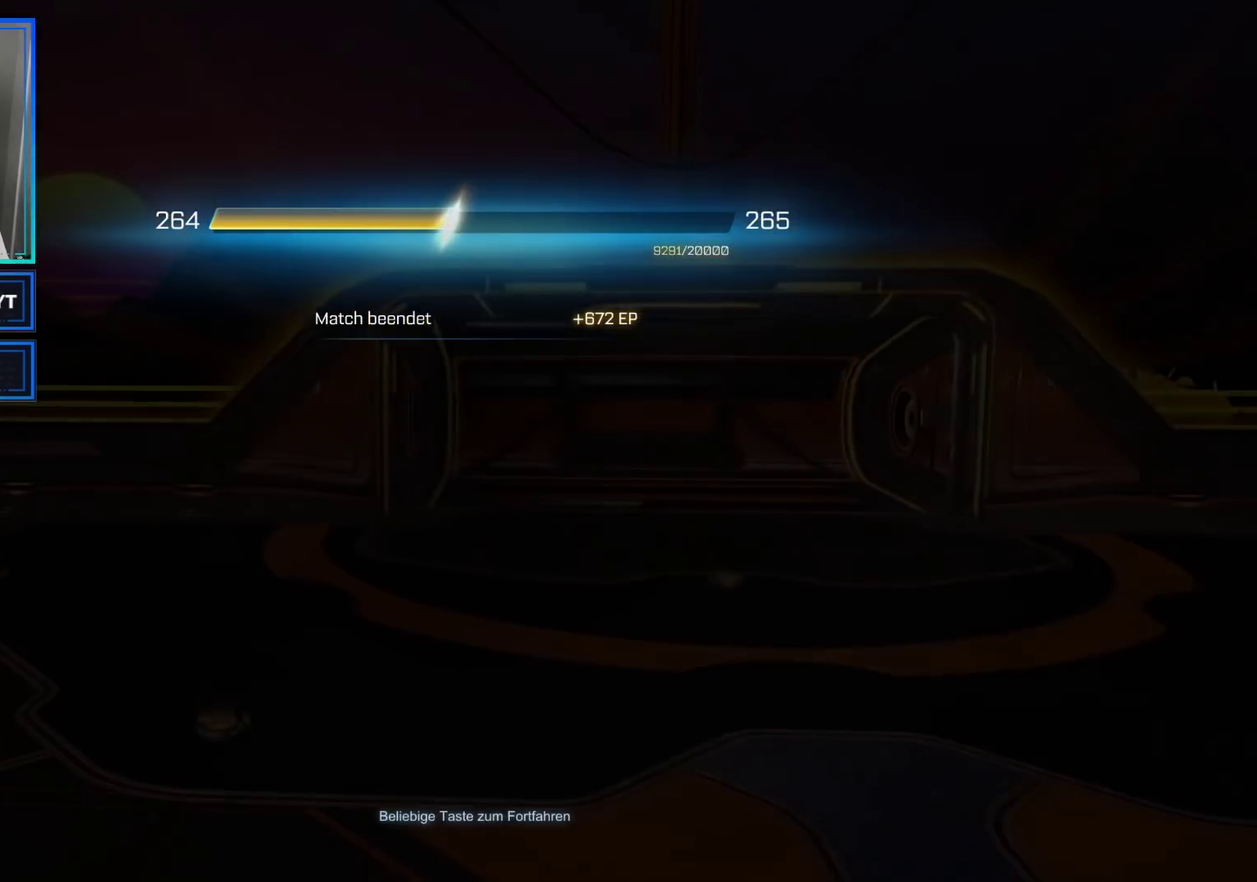
{"buttons": [], "left_stick": "center", "right_stick": "center", "events": [[50, "A", "up"]]}
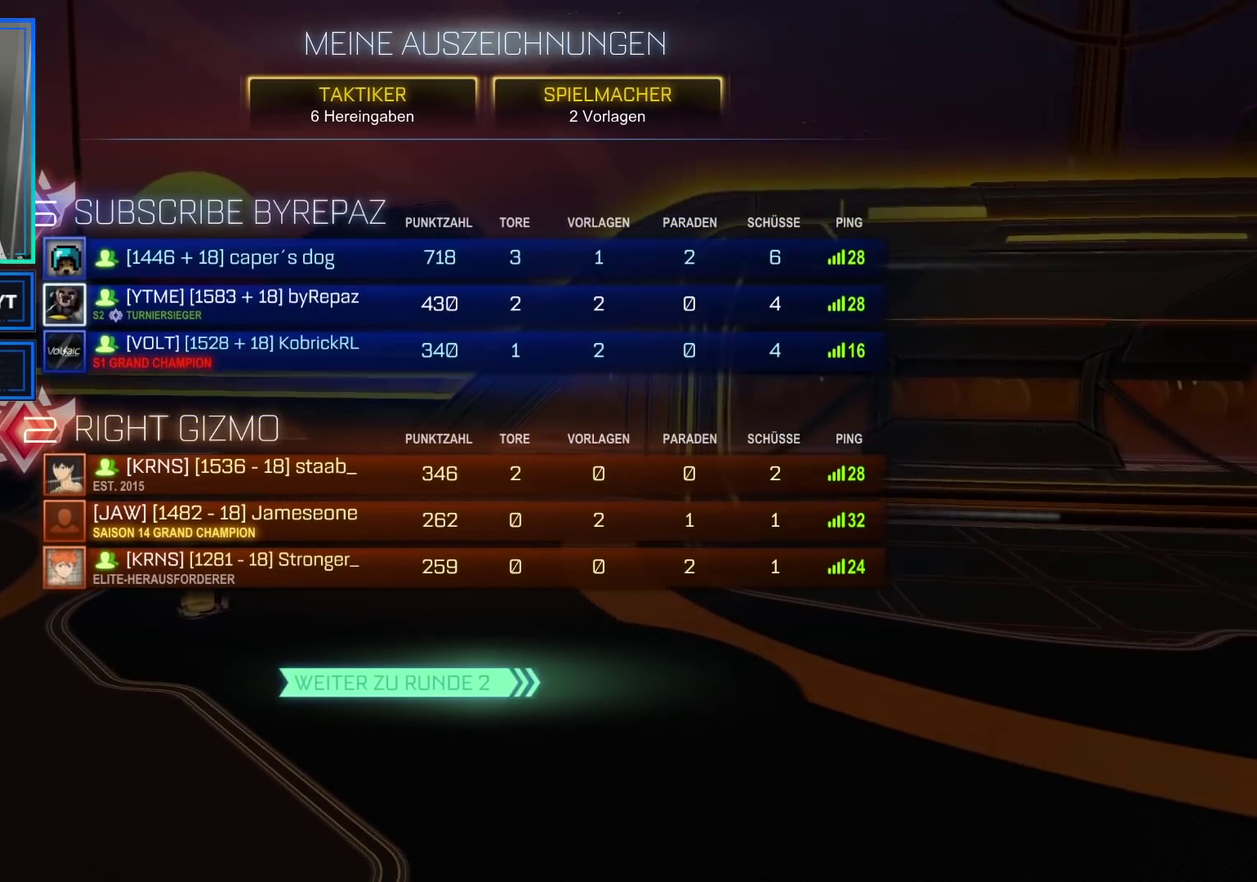
{"buttons": [], "left_stick": "center", "right_stick": "center", "events": []}
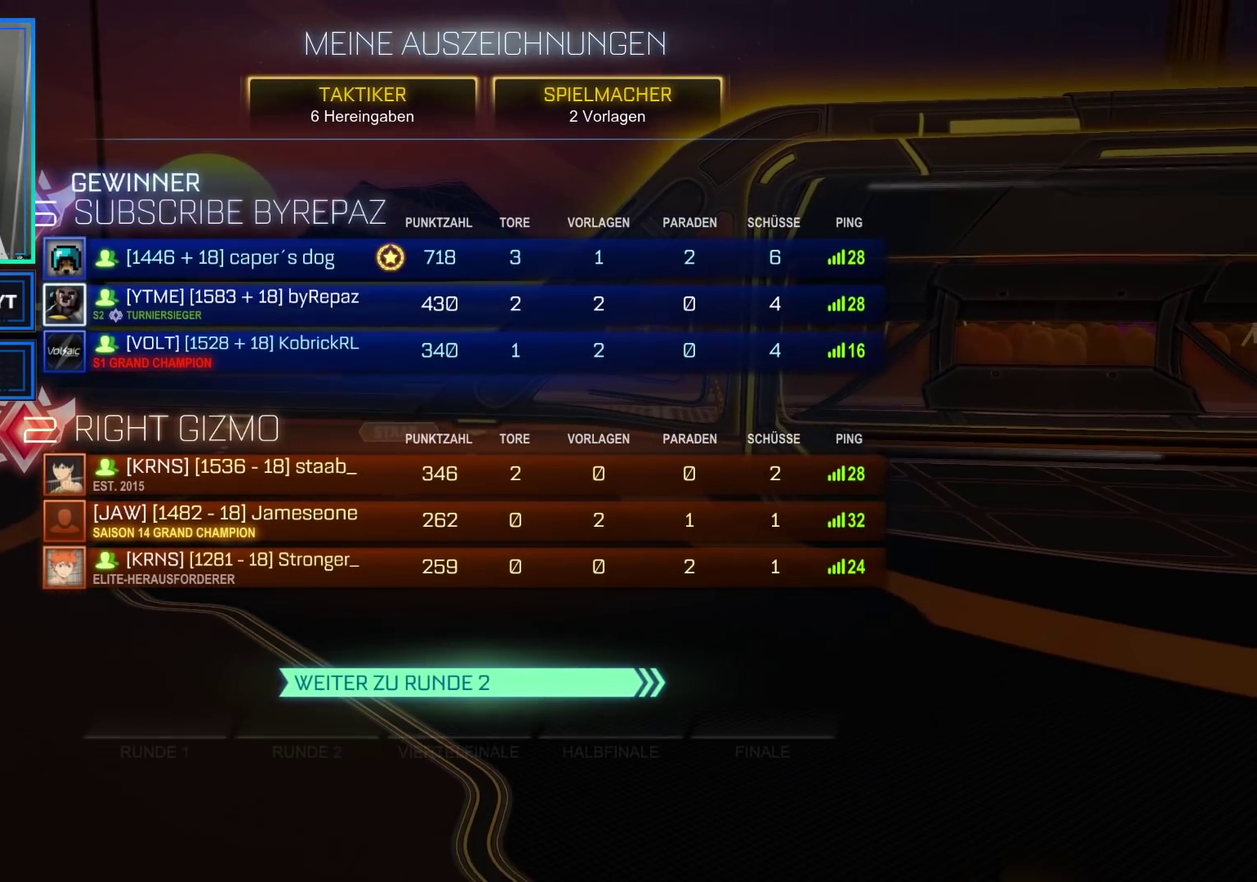
{"buttons": [], "left_stick": "center", "right_stick": "center", "events": []}
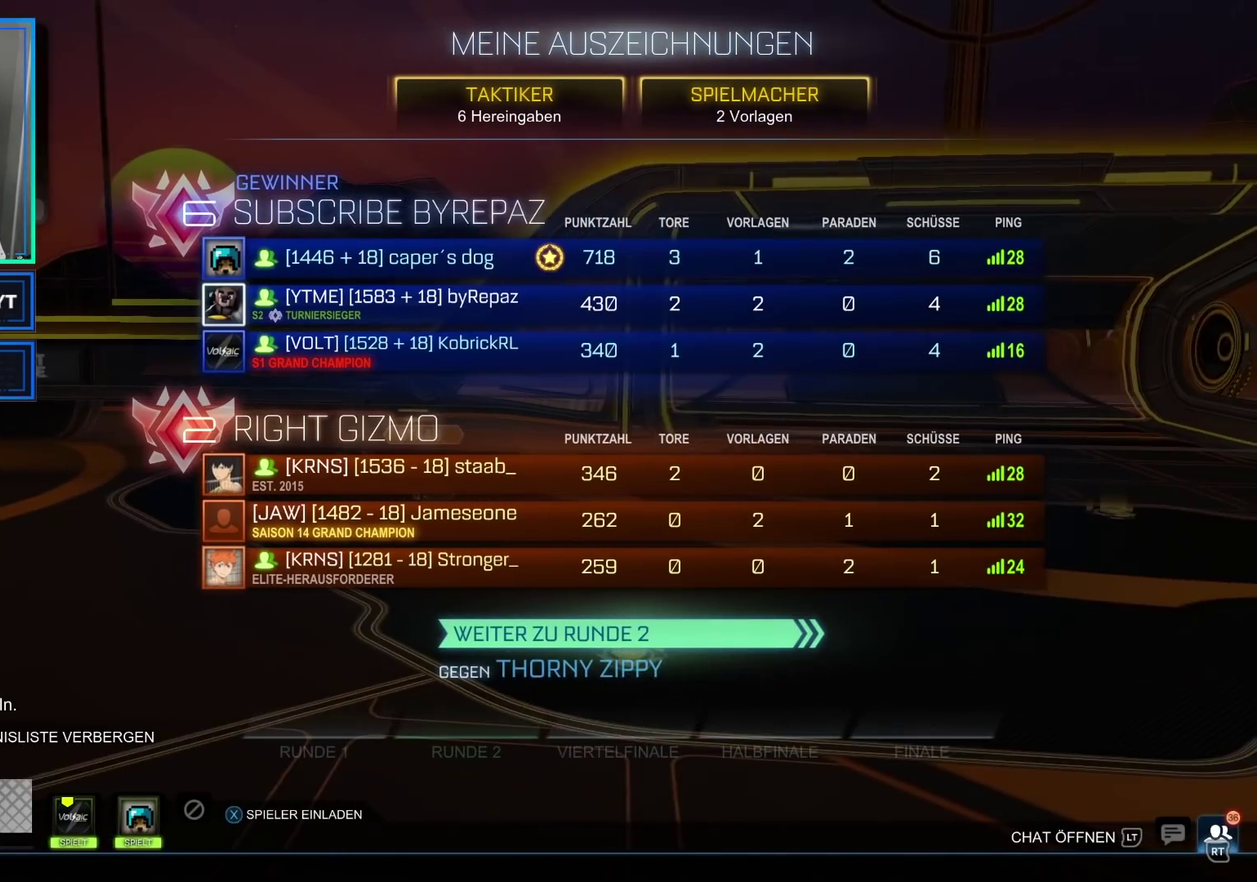
{"buttons": [], "left_stick": "center", "right_stick": "center", "events": []}
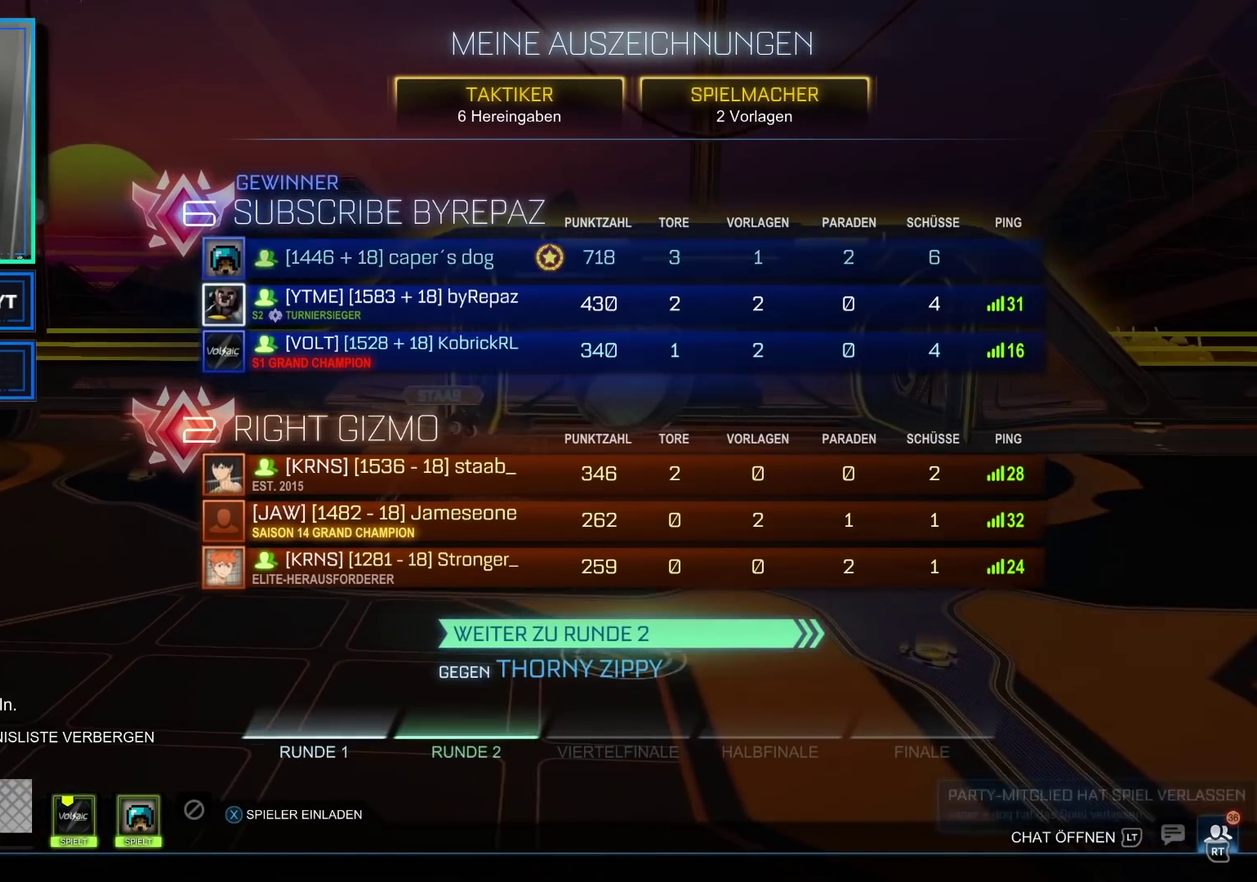
{"buttons": [], "left_stick": "center", "right_stick": "center", "events": []}
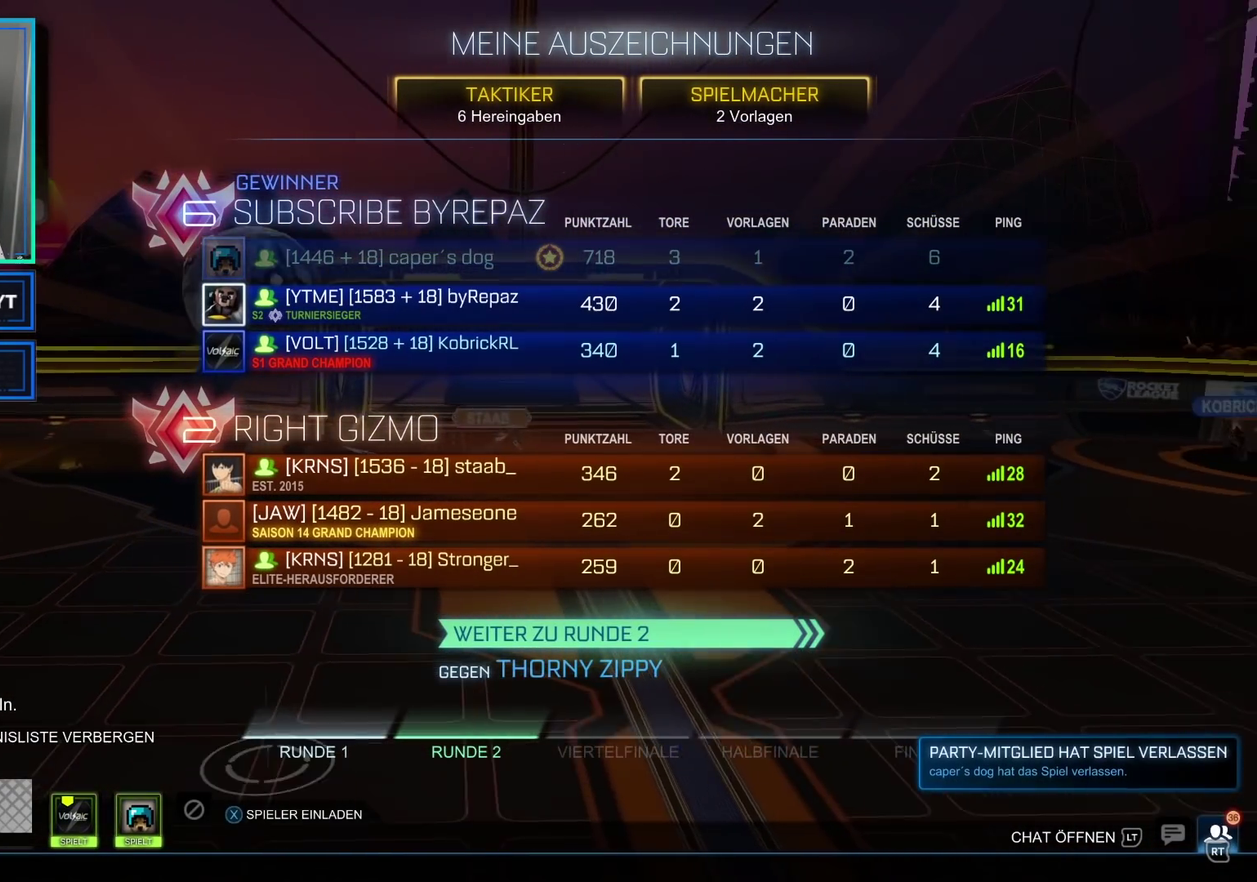
{"buttons": [], "left_stick": "center", "right_stick": "center", "events": []}
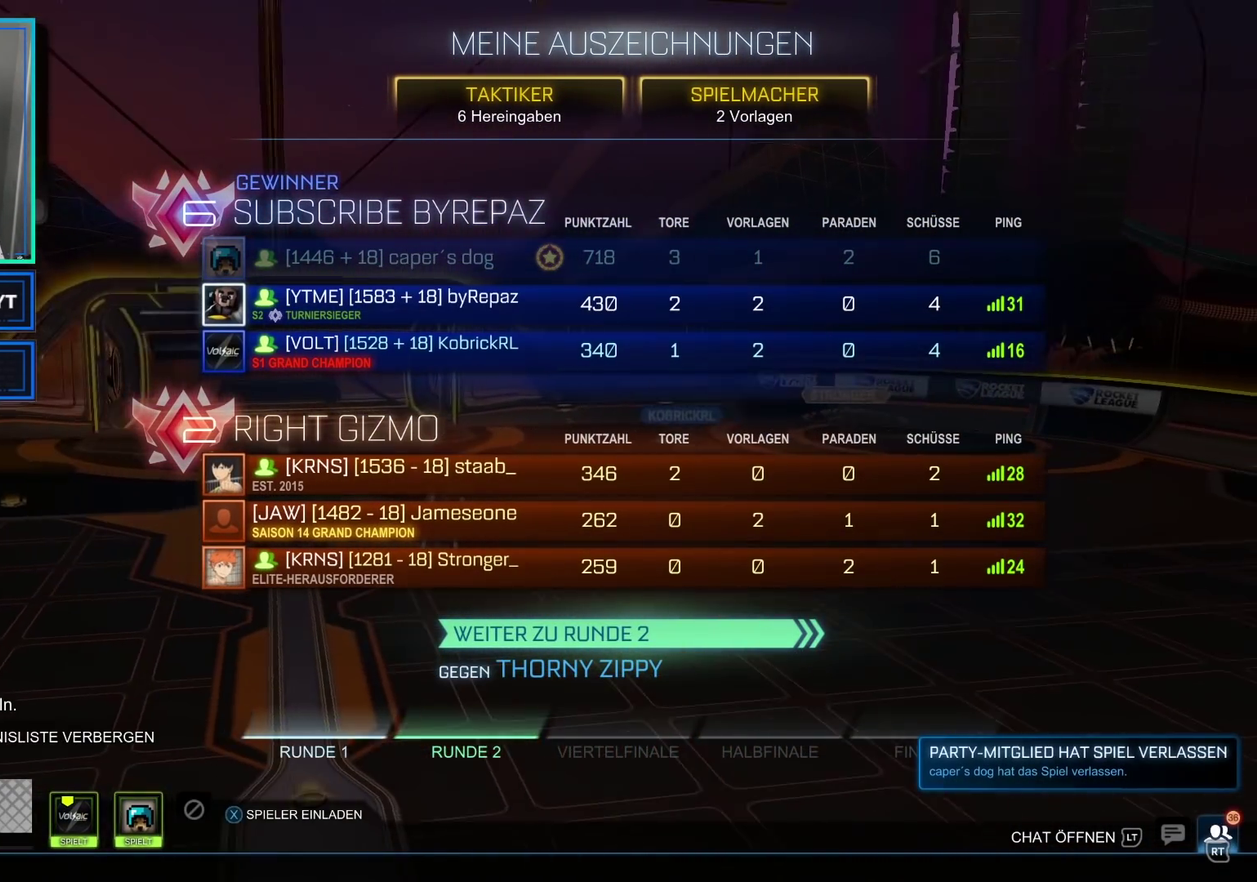
{"buttons": [], "left_stick": "center", "right_stick": "center", "events": []}
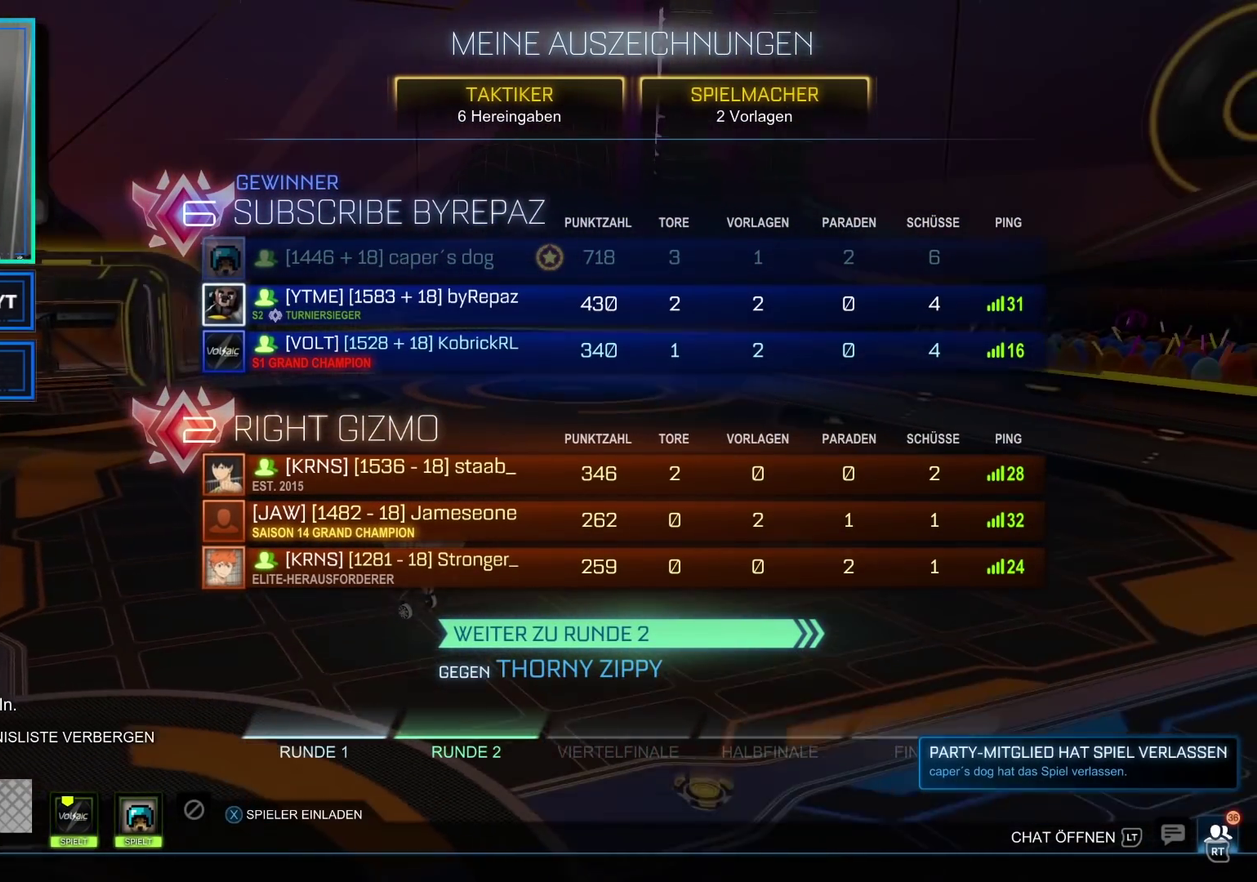
{"buttons": [], "left_stick": "center", "right_stick": "center", "events": []}
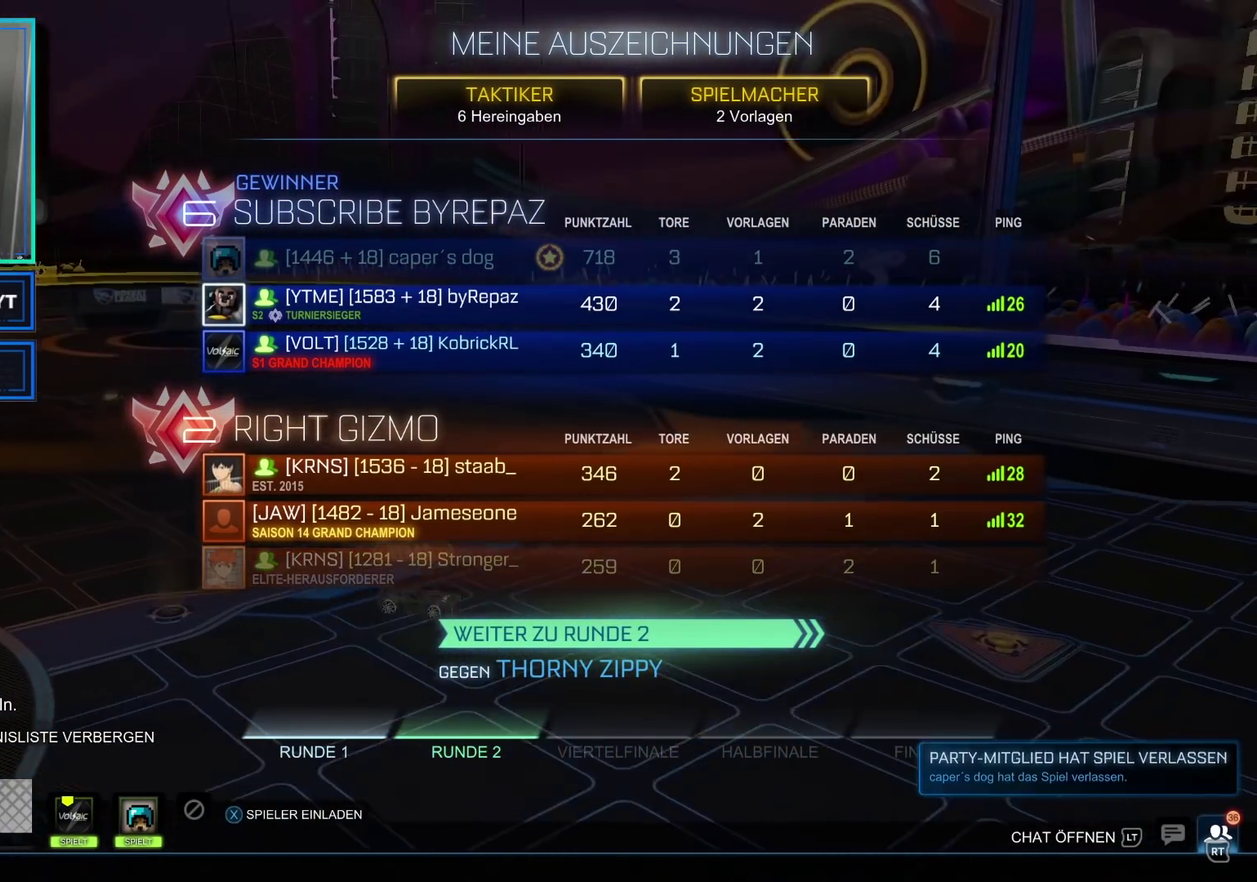
{"buttons": [], "left_stick": "center", "right_stick": "center", "events": []}